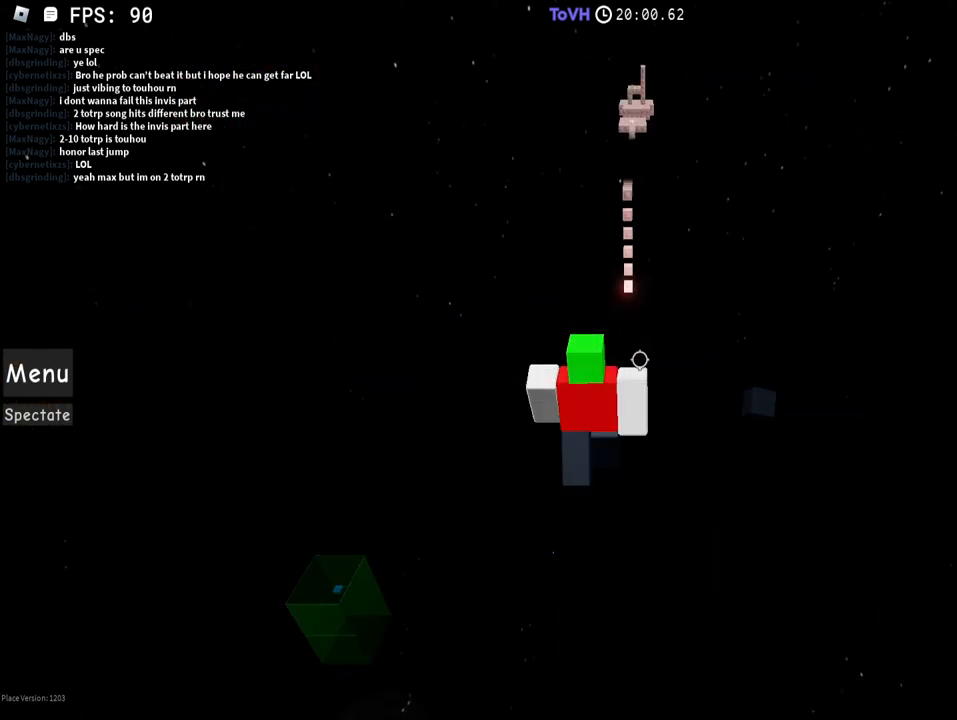
Gameplay with keyboard and mouse; each line is a JSON object with the keys and mouse buttons held at the frame after it. "events" lists presses ("down") and releases ("up") of "1", "2", "3", "4", "5", "a", "alt", "c", "caps_lock", "ctrl", "d", "e", "f", "g", "q", "r", "s", "shift", "space", "t", "tab", "v", "w", "x", "z", "mouse_left", "mouse_wheel" and "mouse_right" between this image and that frame as [ms after this image, input, new state], when the widget could be followed in between. "mouse_left", "mouse_wheel", "mouse_right" = the "left", "wheel", "right" buttons of the "mouse" list. No other keys are recorded. "wheel" means that the mouse wheel is clicked or scrolled. Not read: mouse_move.
{"keys": [], "mouse": [], "events": [[50, "s", "down"], [100, "s", "up"], [250, "s", "down"], [300, "s", "up"], [400, "s", "down"], [450, "s", "up"]]}
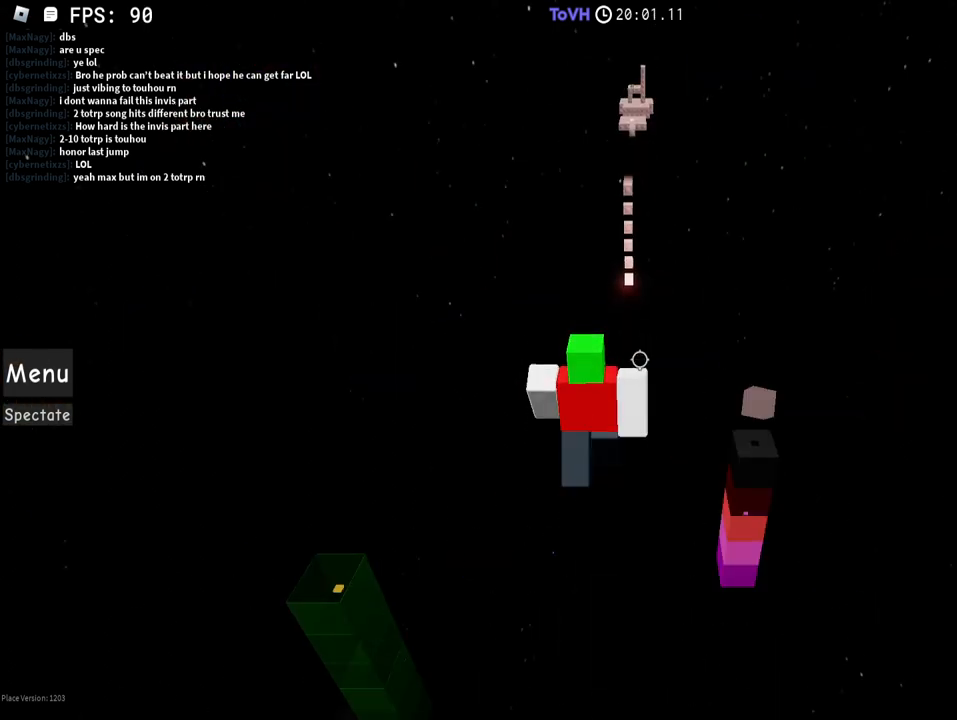
{"keys": [], "mouse": [], "events": [[100, "s", "down"], [150, "s", "up"], [250, "s", "down"], [300, "s", "up"], [400, "s", "down"], [450, "s", "up"]]}
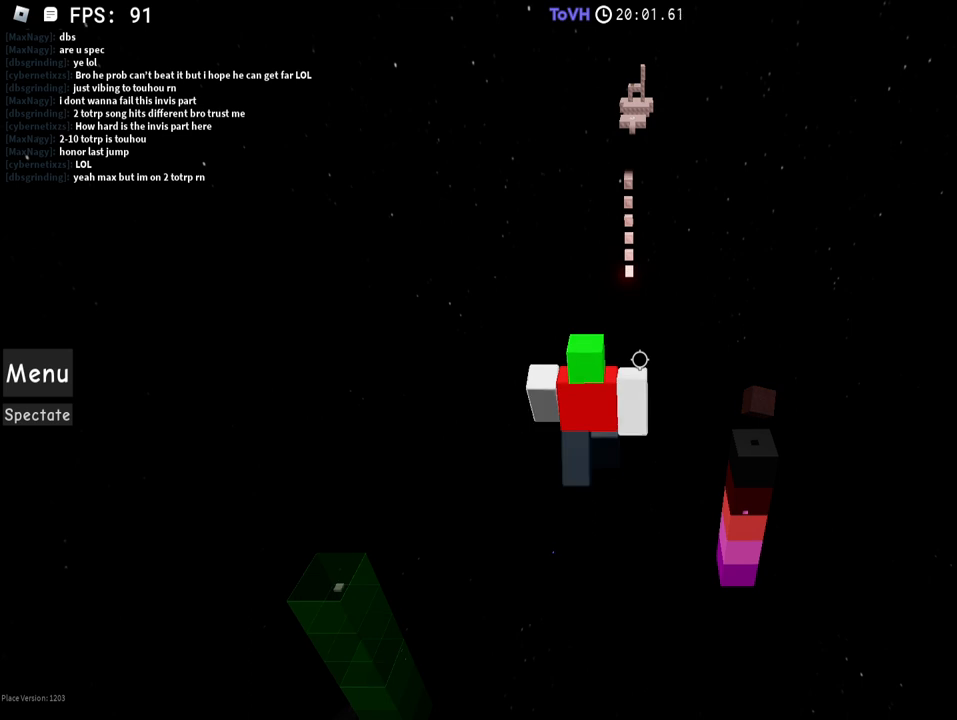
{"keys": [], "mouse": [], "events": []}
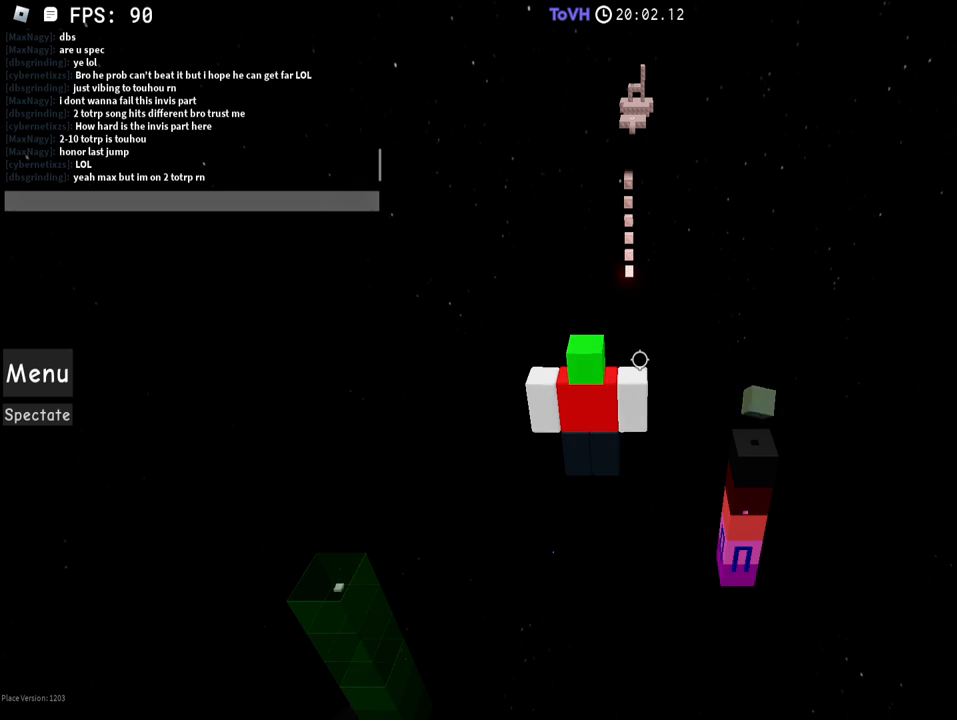
{"keys": [], "mouse": [], "events": []}
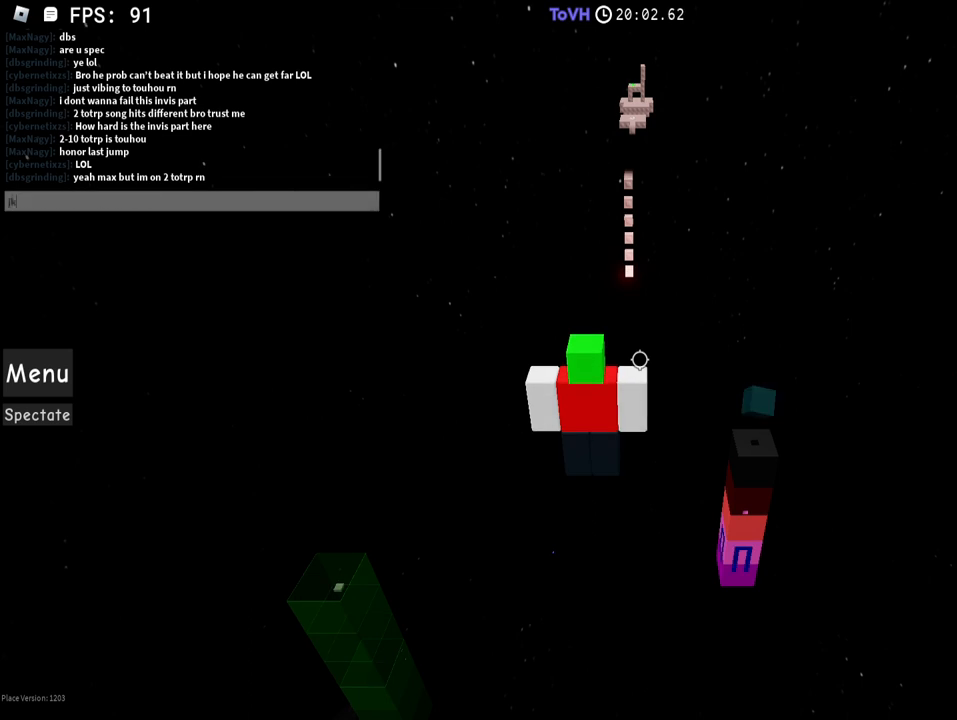
{"keys": [], "mouse": [], "events": []}
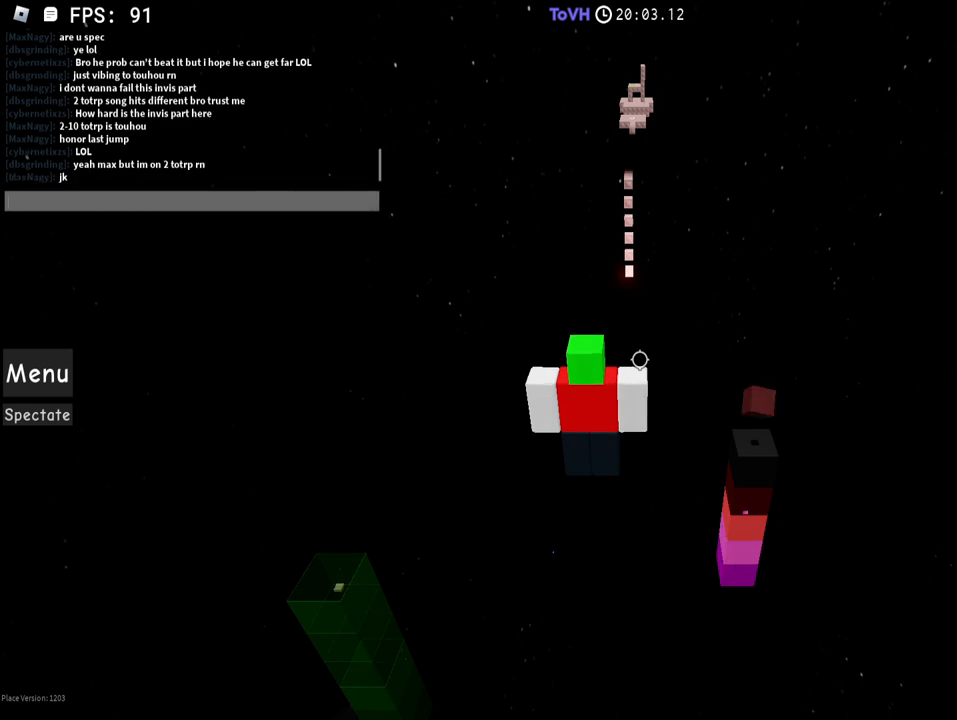
{"keys": [], "mouse": [], "events": []}
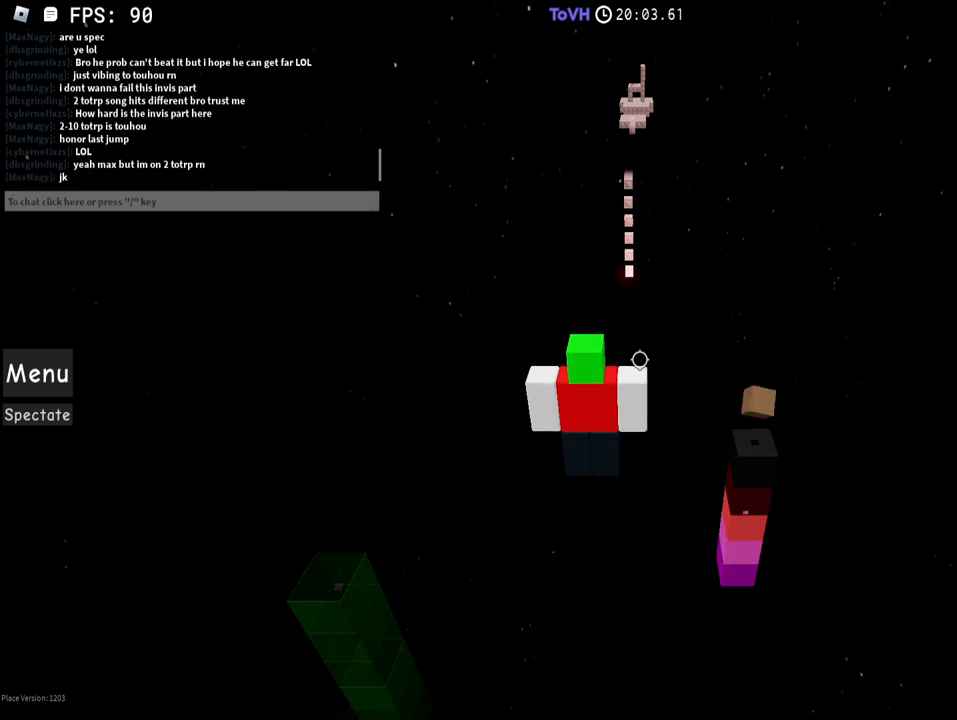
{"keys": [], "mouse": [], "events": [[100, "s", "down"], [150, "s", "up"], [250, "s", "down"], [300, "s", "up"], [400, "s", "down"], [450, "s", "up"]]}
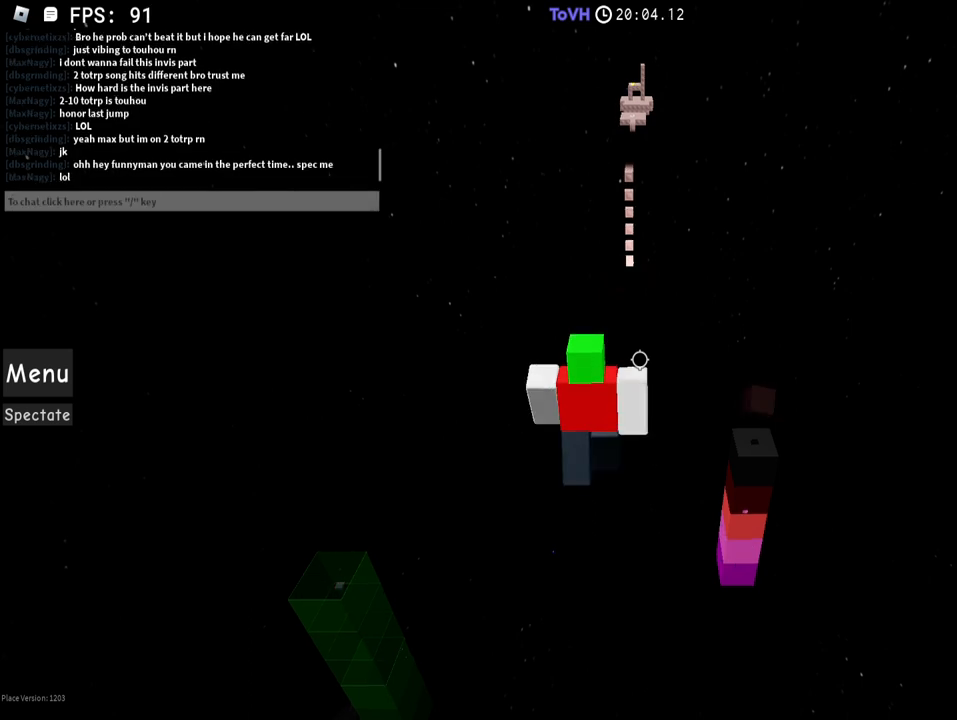
{"keys": [], "mouse": [], "events": [[50, "s", "down"], [100, "s", "up"], [250, "s", "down"], [300, "s", "up"], [400, "s", "down"], [450, "s", "up"]]}
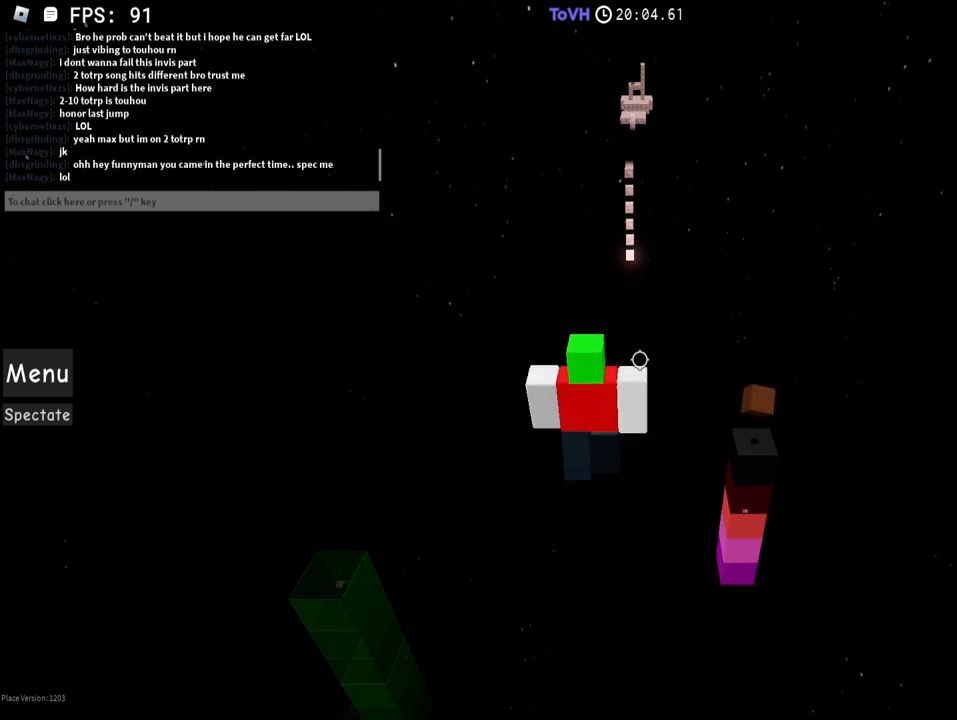
{"keys": [], "mouse": [], "events": [[50, "s", "down"], [100, "s", "up"], [150, "s", "down"], [200, "s", "up"]]}
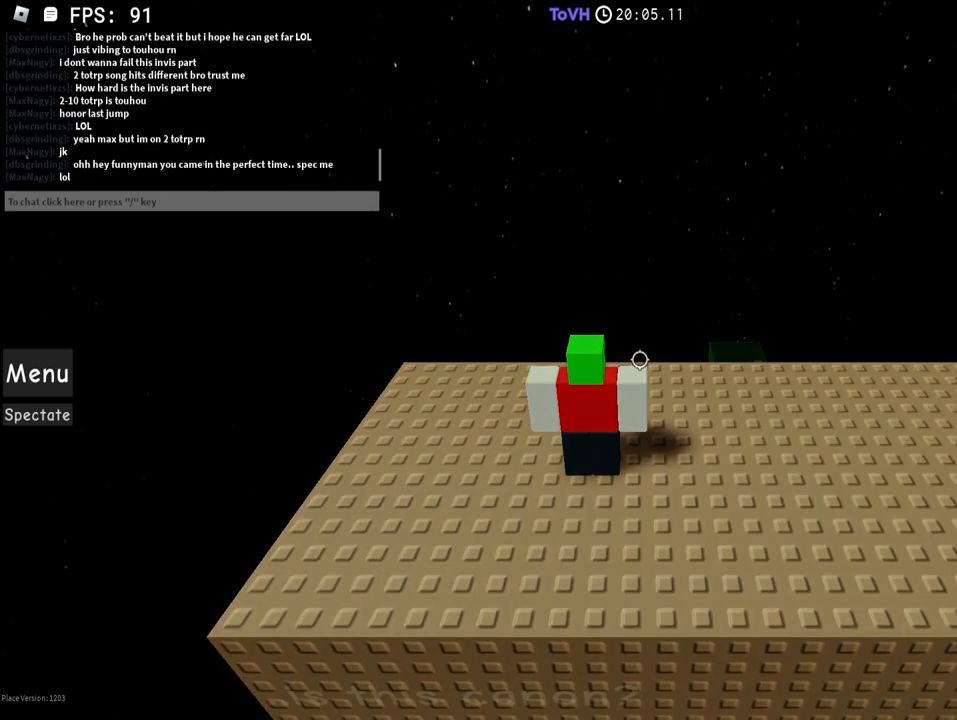
{"keys": [], "mouse": [], "events": [[350, "shift", "down"], [400, "shift", "up"]]}
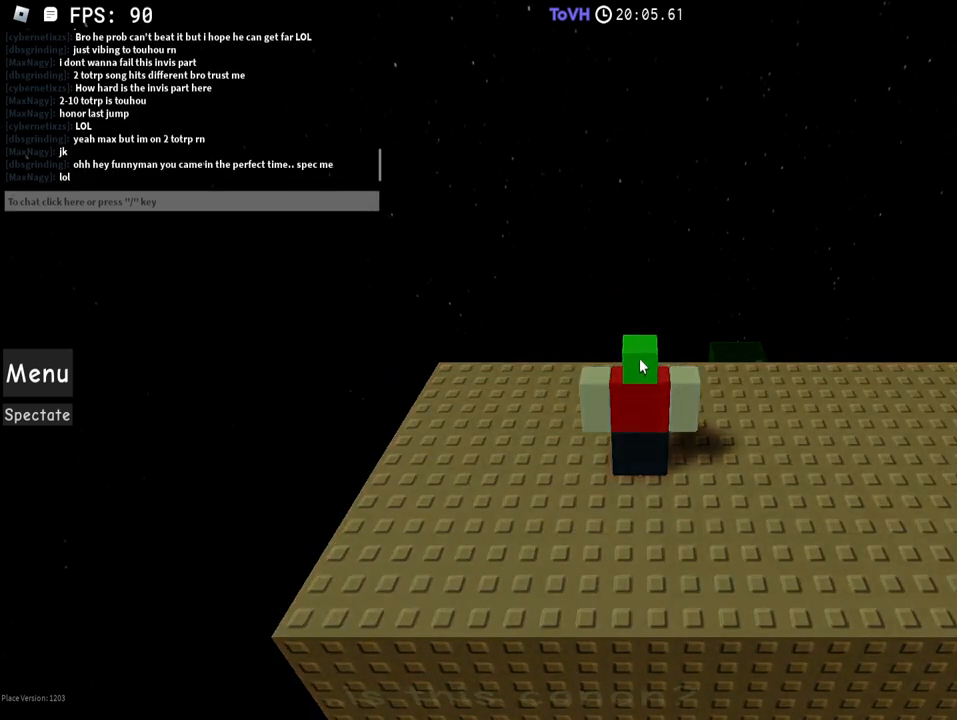
{"keys": [], "mouse": [], "events": [[100, "mouse_right", "down"], [150, "mouse_right", "up"]]}
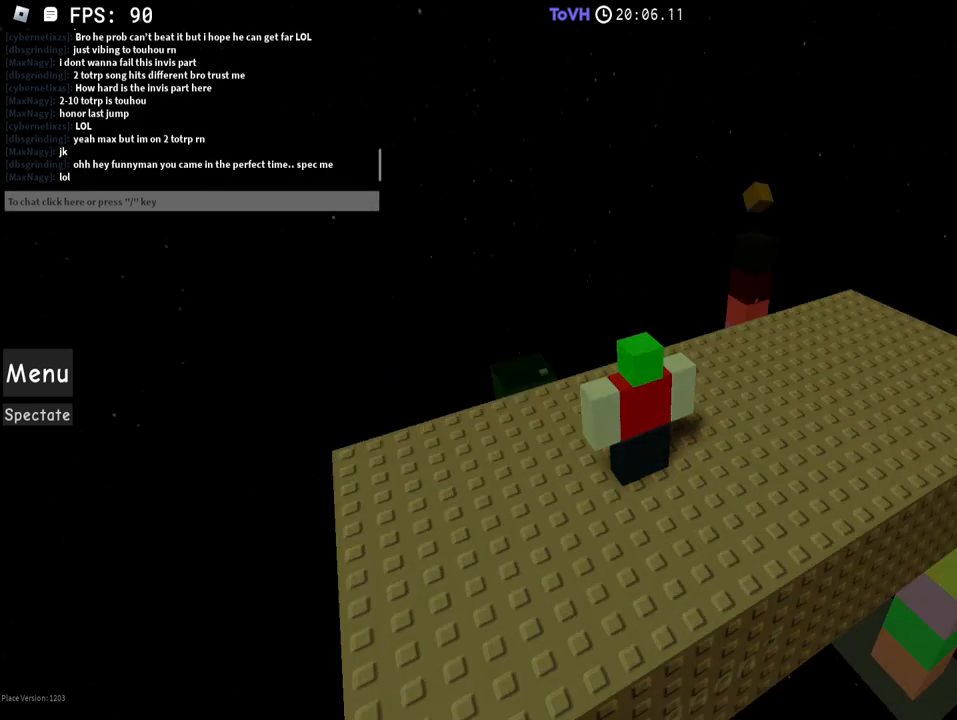
{"keys": [], "mouse": [], "events": []}
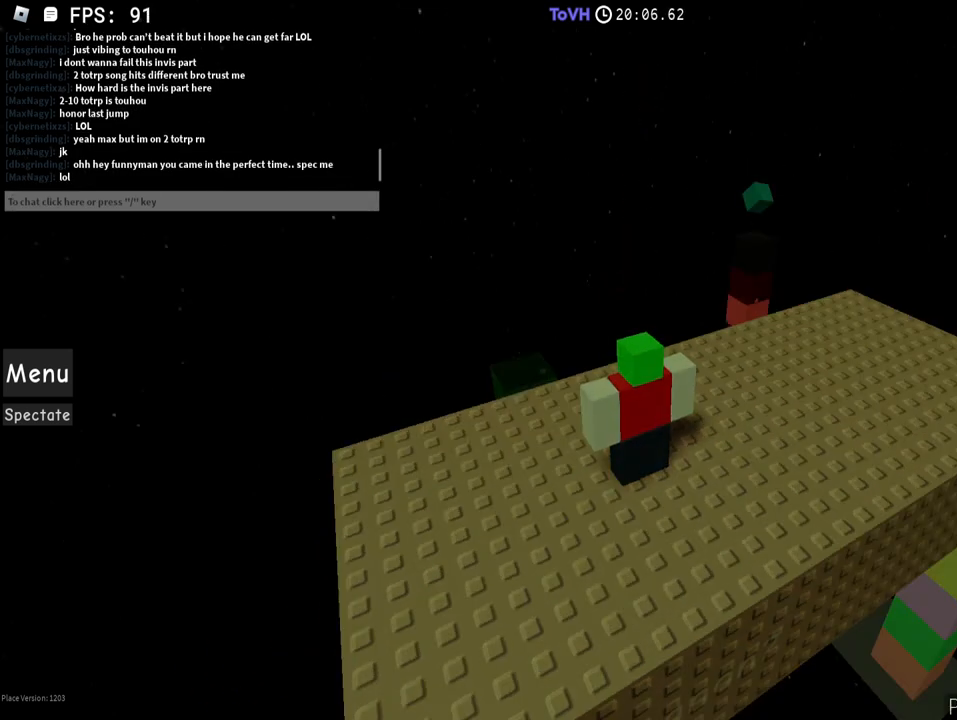
{"keys": [], "mouse": ["right"], "events": [[300, "mouse_right", "down"], [350, "mouse_wheel", "down"], [400, "mouse_wheel", "up"]]}
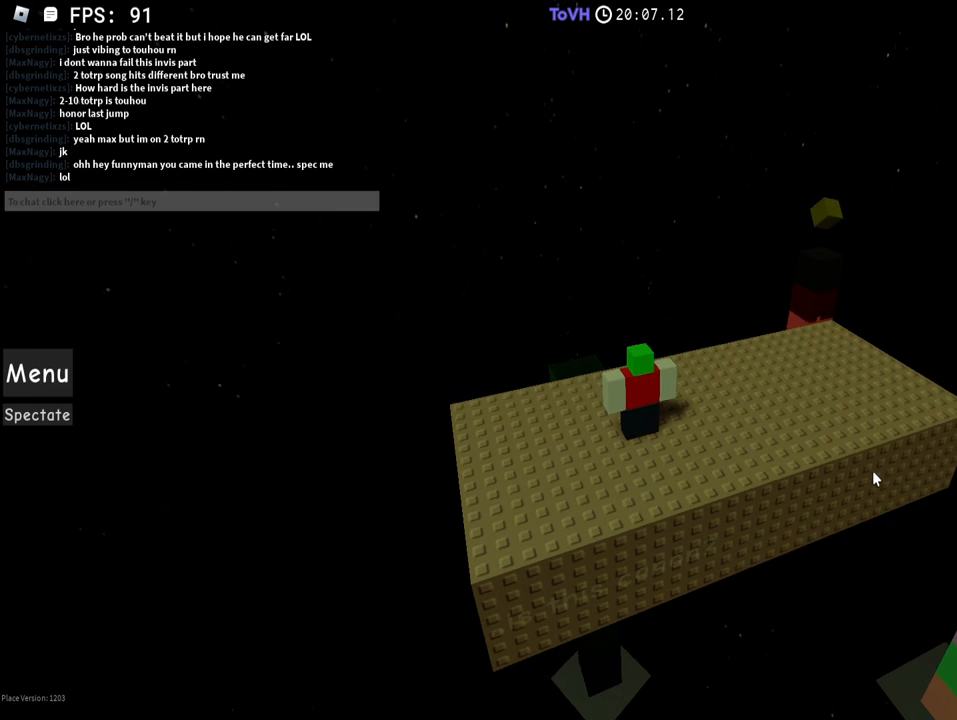
{"keys": [], "mouse": ["right"], "events": []}
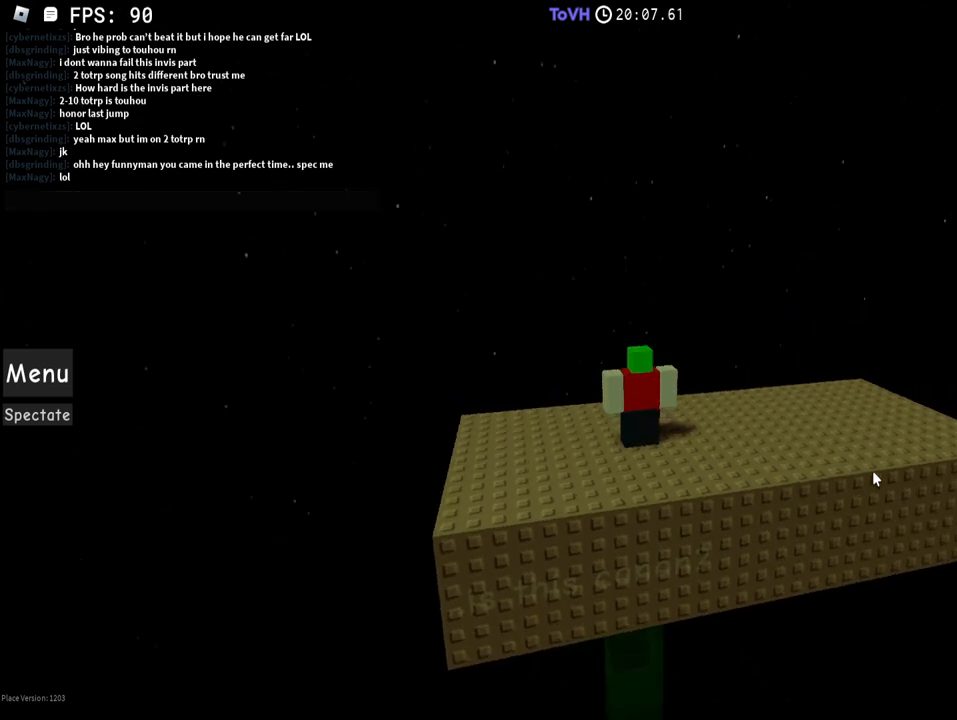
{"keys": ["d"], "mouse": ["right"], "events": [[500, "d", "down"]]}
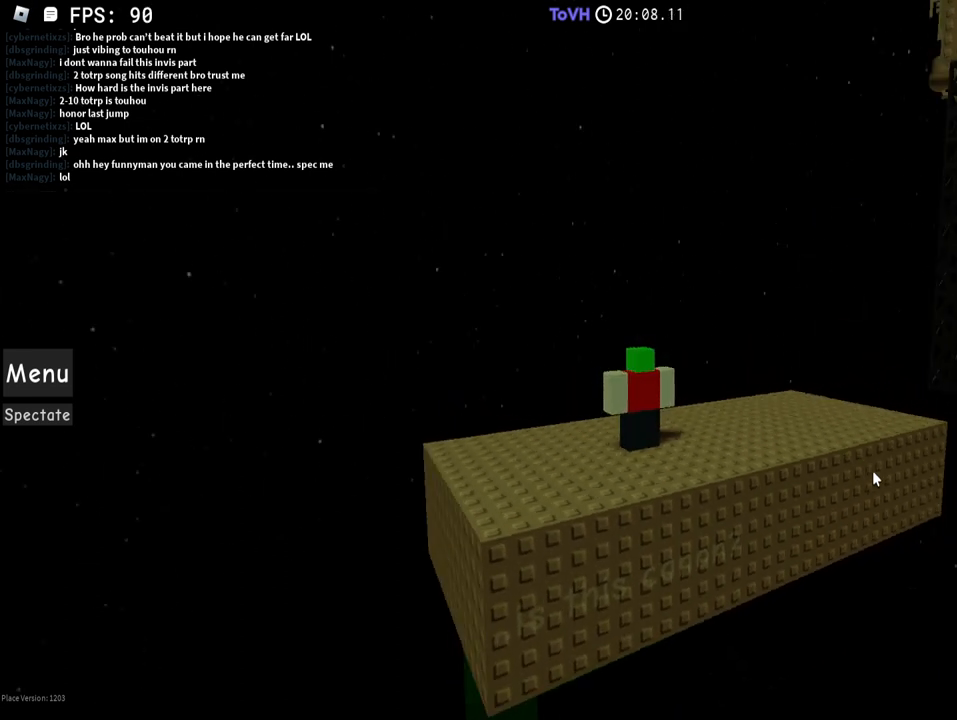
{"keys": ["w"], "mouse": ["wheel", "right"], "events": [[200, "a", "down"], [200, "s", "down"], [300, "d", "up"], [300, "s", "up"], [400, "w", "down"], [500, "a", "up"], [500, "mouse_wheel", "down"]]}
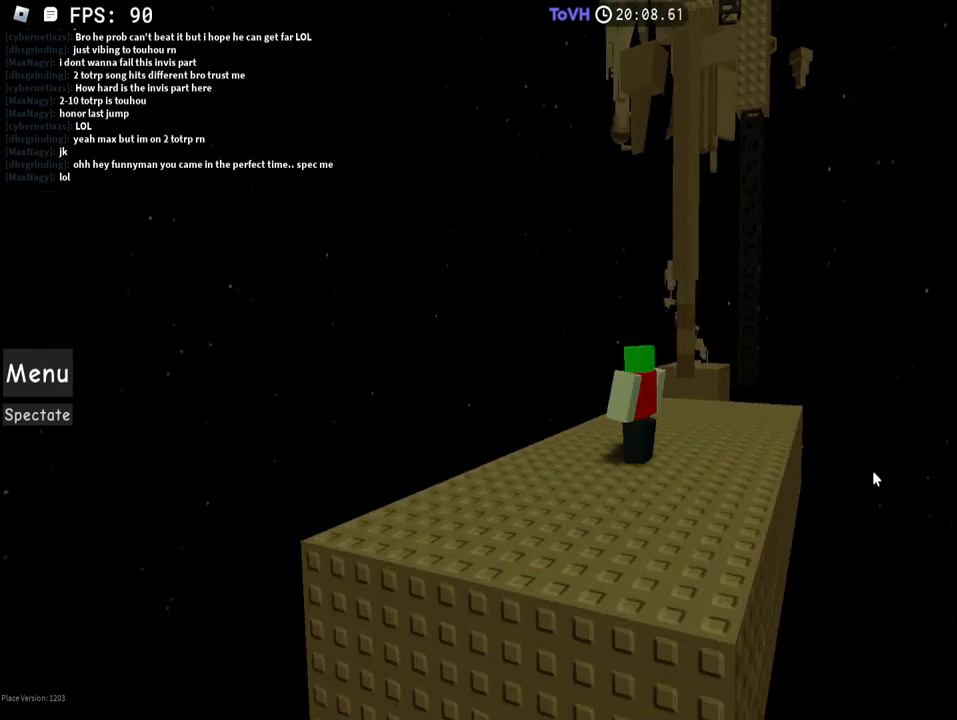
{"keys": [], "mouse": ["right"], "events": [[50, "mouse_wheel", "up"], [50, "w", "up"], [350, "s", "down"], [400, "d", "down"], [500, "d", "up"], [500, "s", "up"]]}
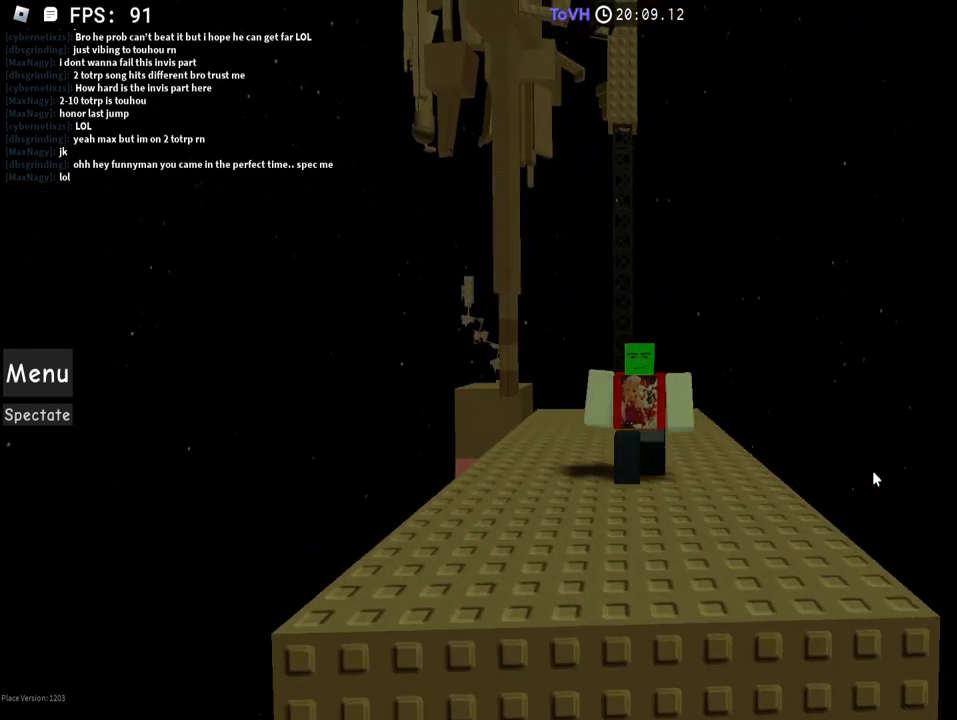
{"keys": [], "mouse": [], "events": [[50, "mouse_right", "up"], [300, "s", "down"], [350, "s", "up"]]}
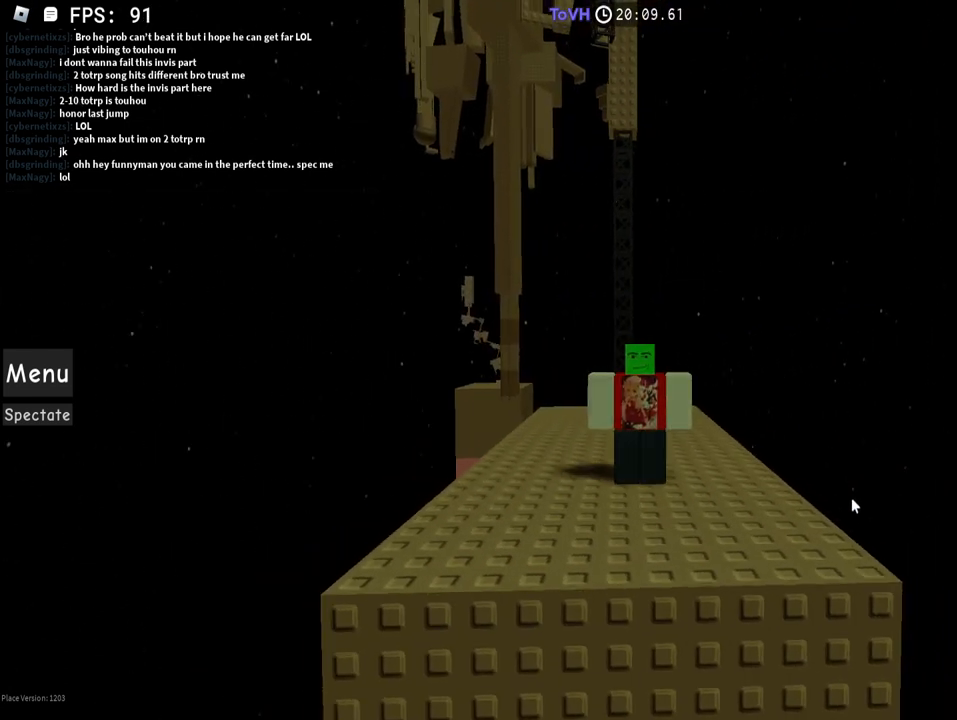
{"keys": [], "mouse": [], "events": []}
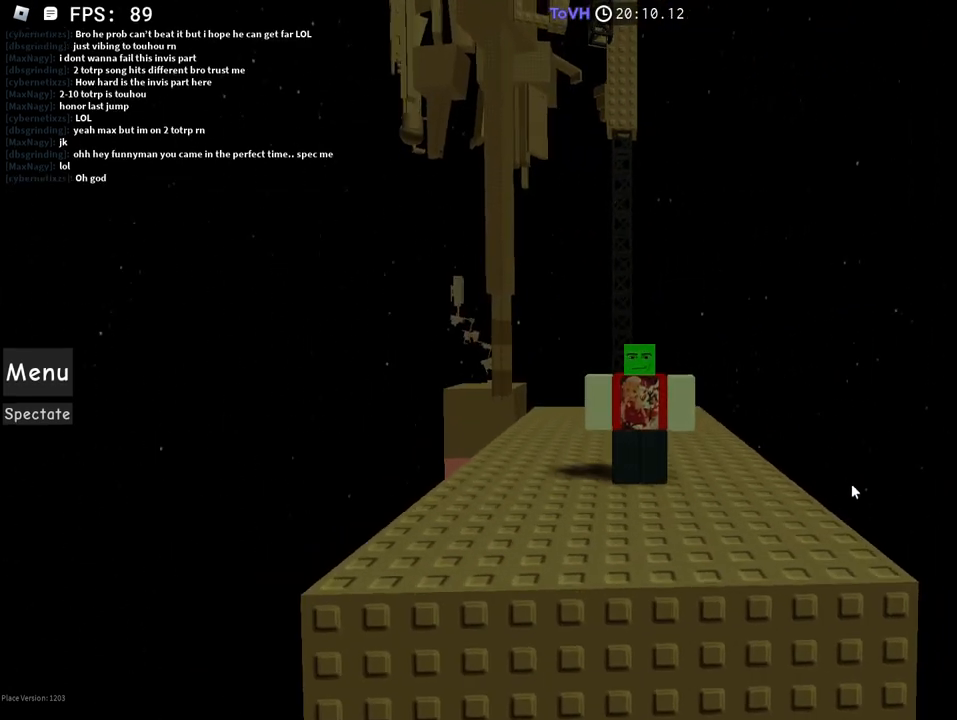
{"keys": [], "mouse": [], "events": []}
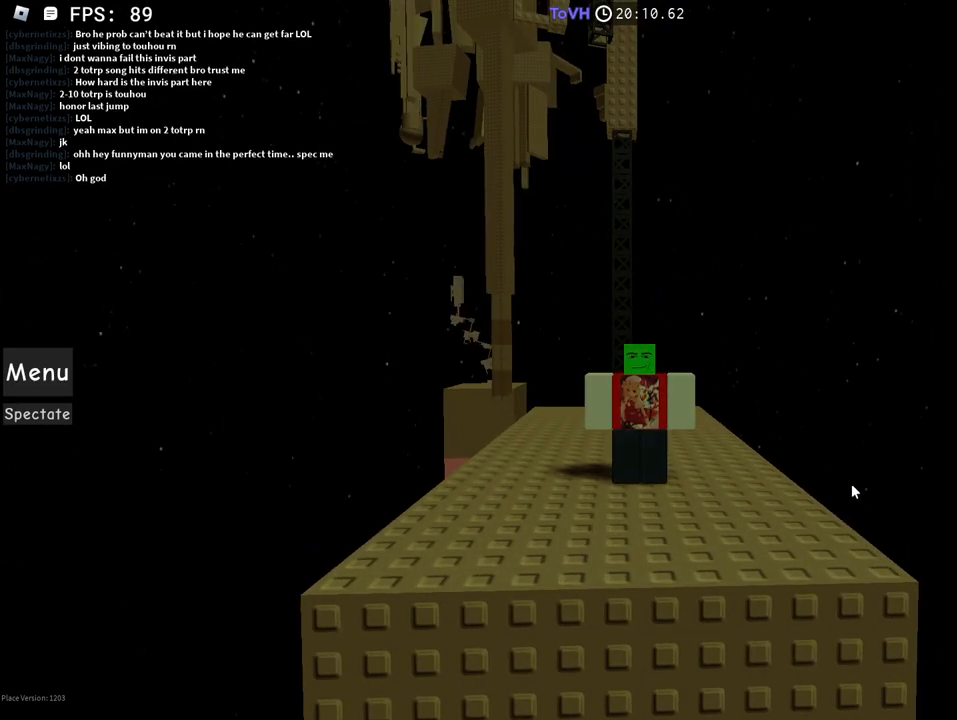
{"keys": [], "mouse": [], "events": []}
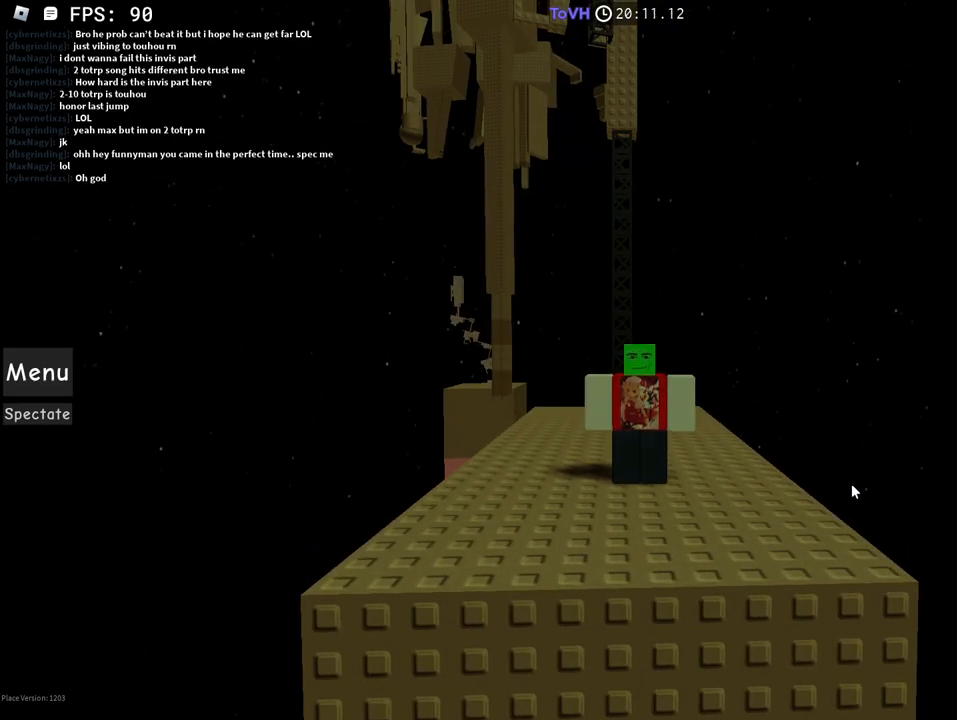
{"keys": [], "mouse": ["wheel", "right"], "events": [[350, "mouse_right", "down"], [450, "mouse_wheel", "down"]]}
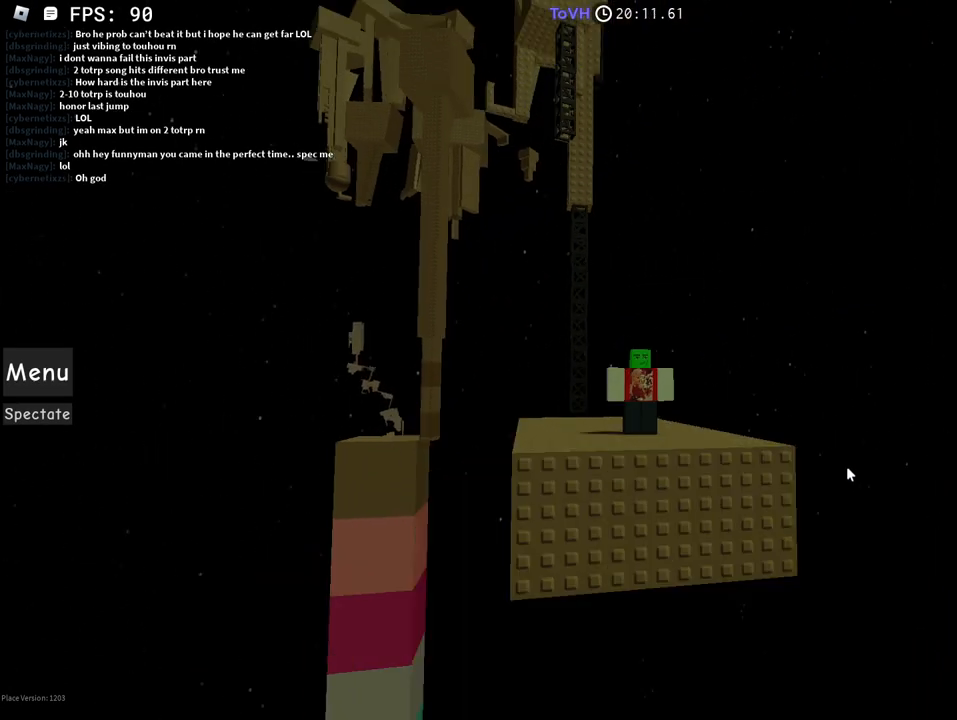
{"keys": [], "mouse": ["right"], "events": [[50, "mouse_wheel", "up"]]}
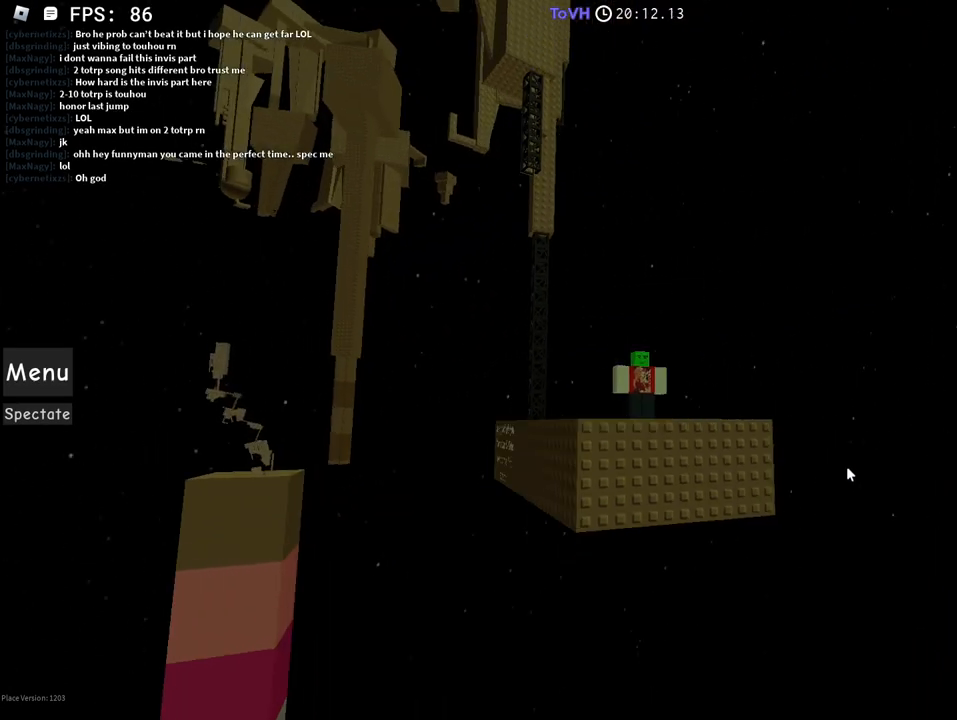
{"keys": [], "mouse": ["right"], "events": []}
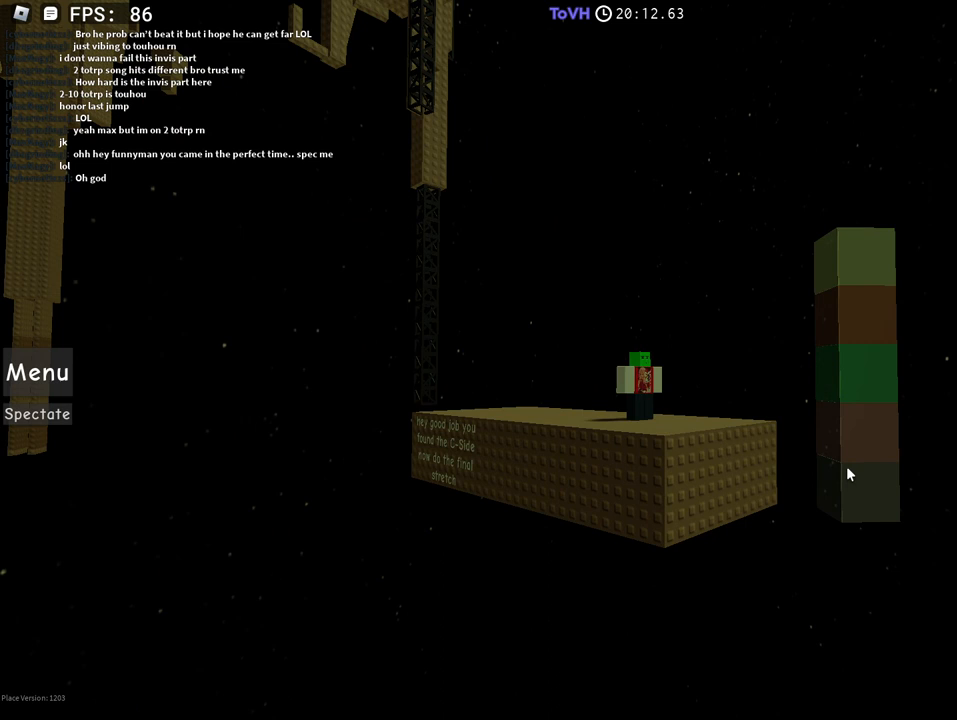
{"keys": [], "mouse": [], "events": [[250, "mouse_right", "up"]]}
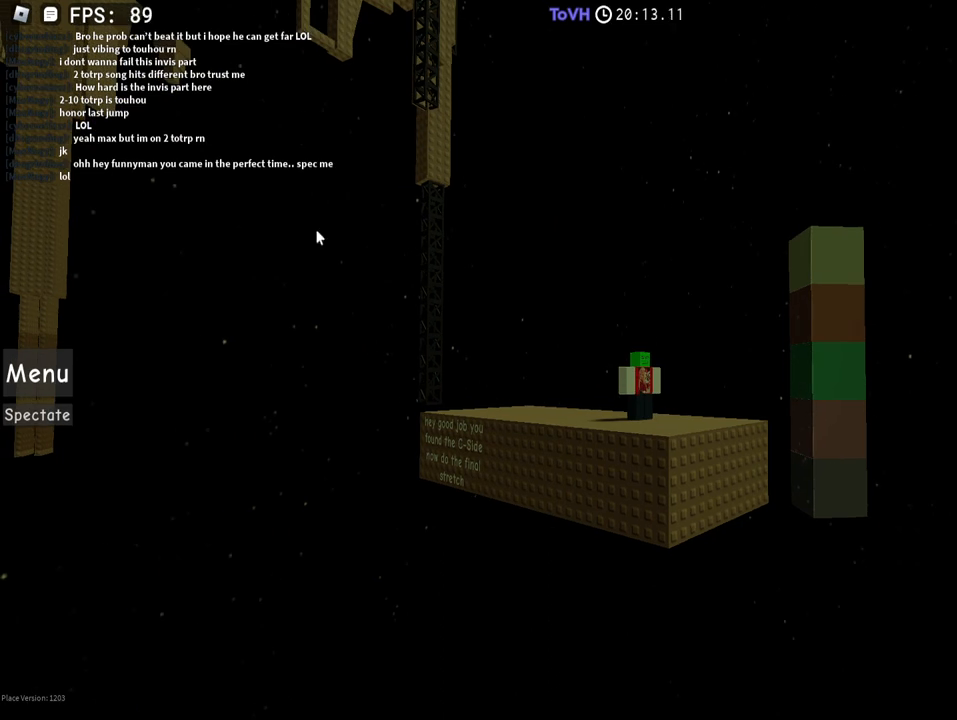
{"keys": [], "mouse": [], "events": [[150, "mouse_wheel", "down"], [200, "mouse_wheel", "up"]]}
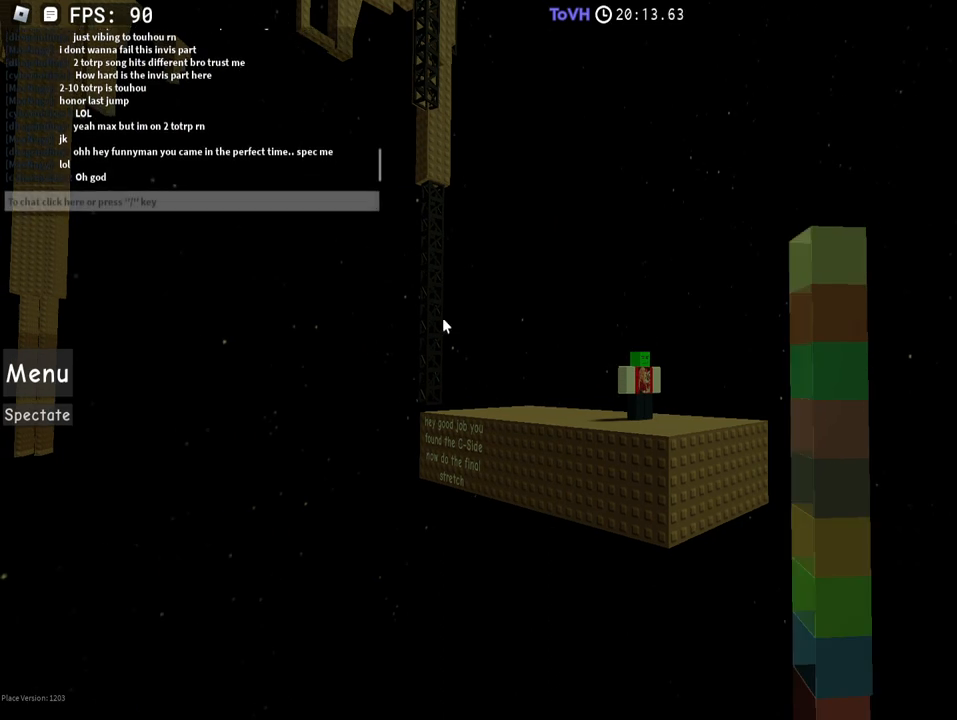
{"keys": [], "mouse": ["right"], "events": [[150, "mouse_right", "down"]]}
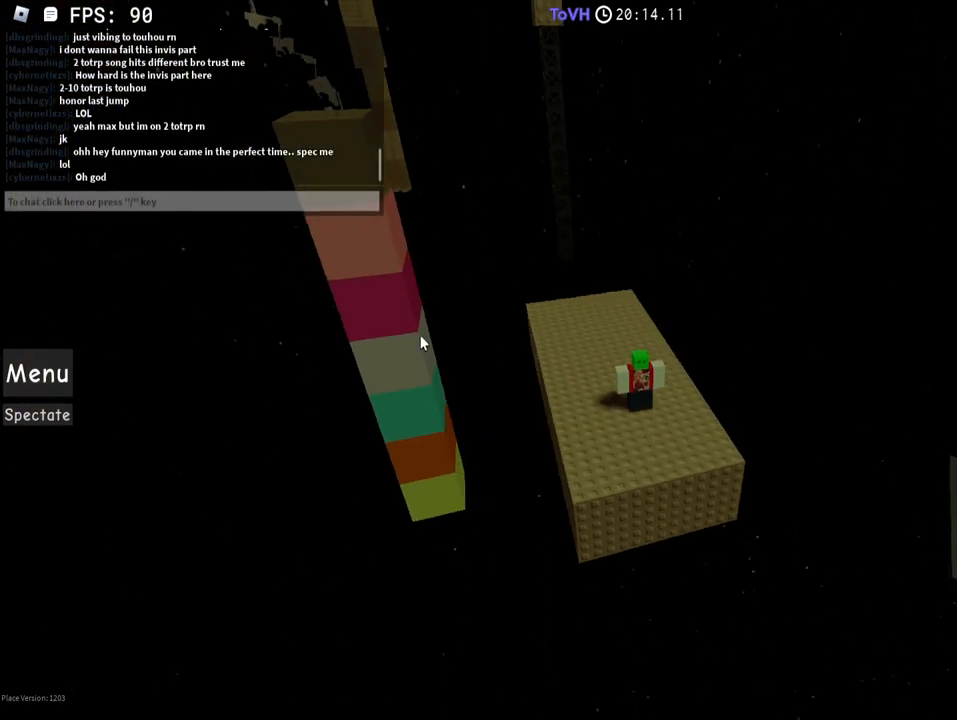
{"keys": [], "mouse": [], "events": [[150, "mouse_right", "up"]]}